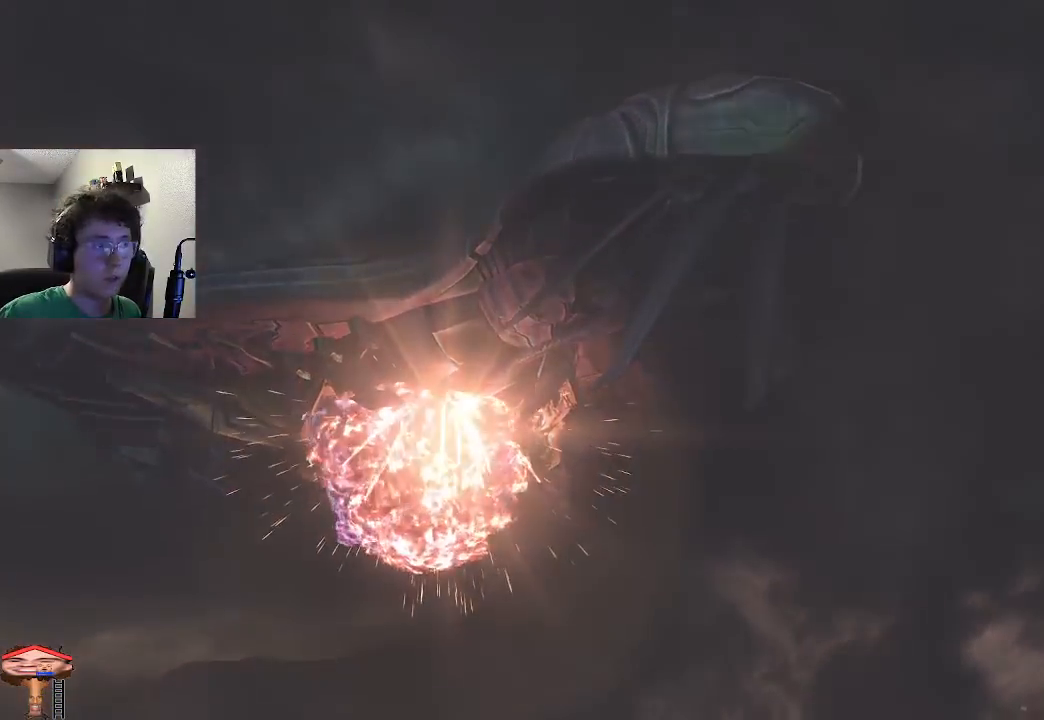
Gameplay with keyboard and mouse; each line is a JSON object with the keys held at the frame after it. "events" lists presses ("down") and releases ("up") of "1", "2", "3", "4", "5", "a", "alt", "c", "caps_lock", "ctrl", "d", "e", "f", "g", "q", "r", "s", "shift", "space", "t", "tab", "v", "w", "x" and "z" between this image and that frame as [ms after this image, input, new state], when the widget could be followed in between. No other keys are recorded. Mouse buttons are not recorded. Not read: mouse_move.
{"keys": ["space"], "events": [[233, "space", "down"]]}
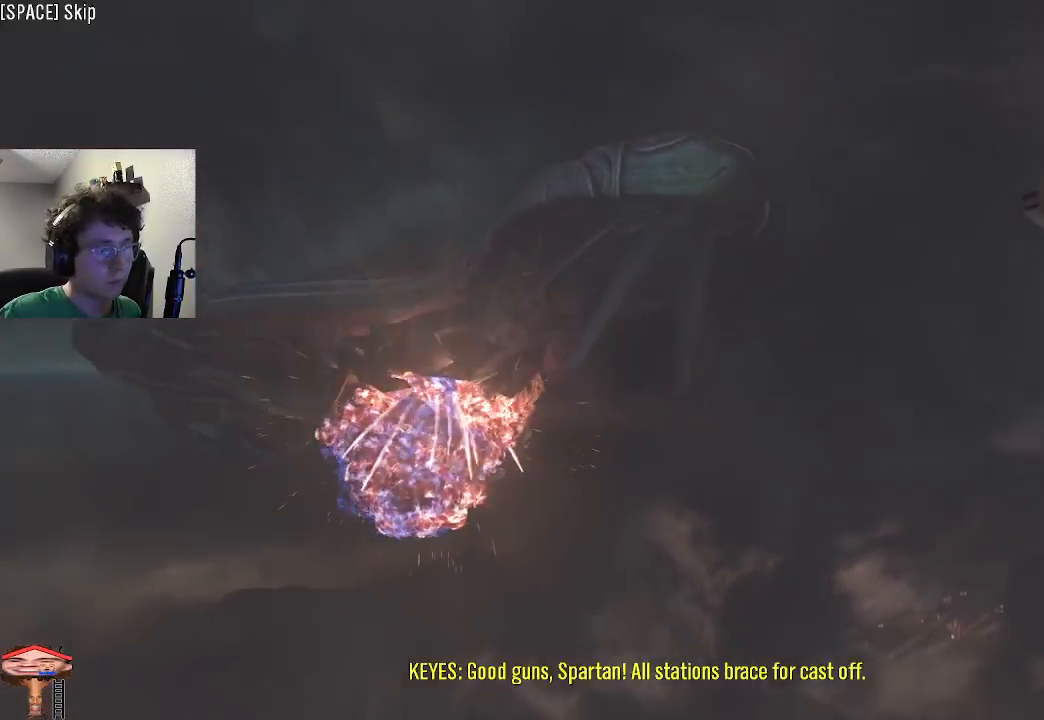
{"keys": [], "events": [[300, "space", "up"]]}
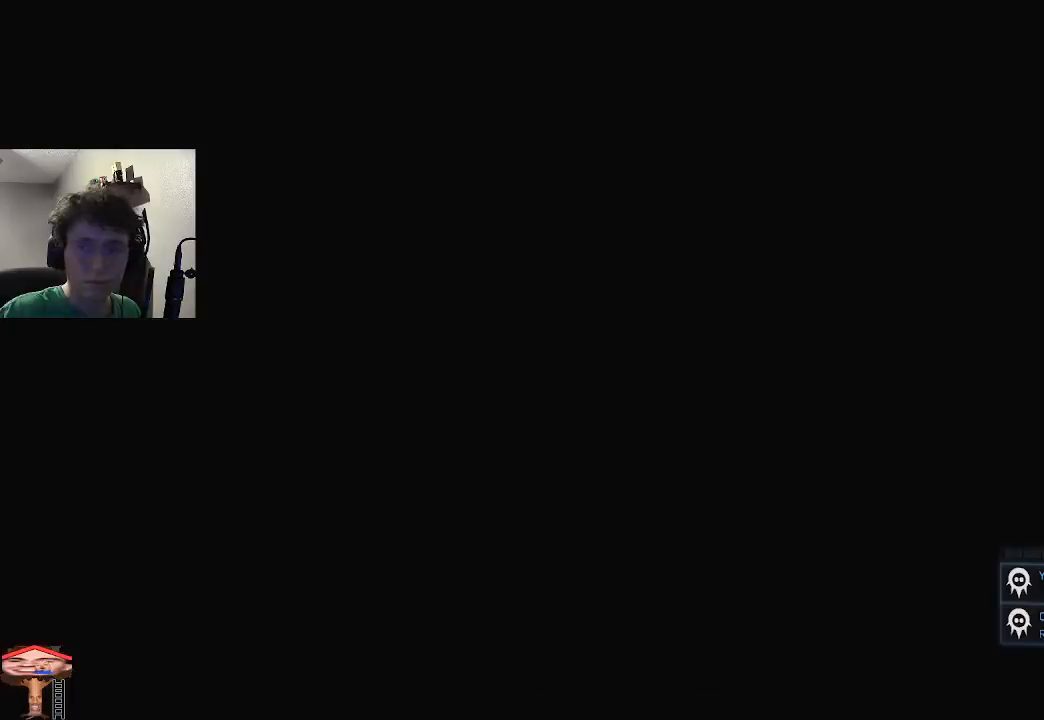
{"keys": [], "events": []}
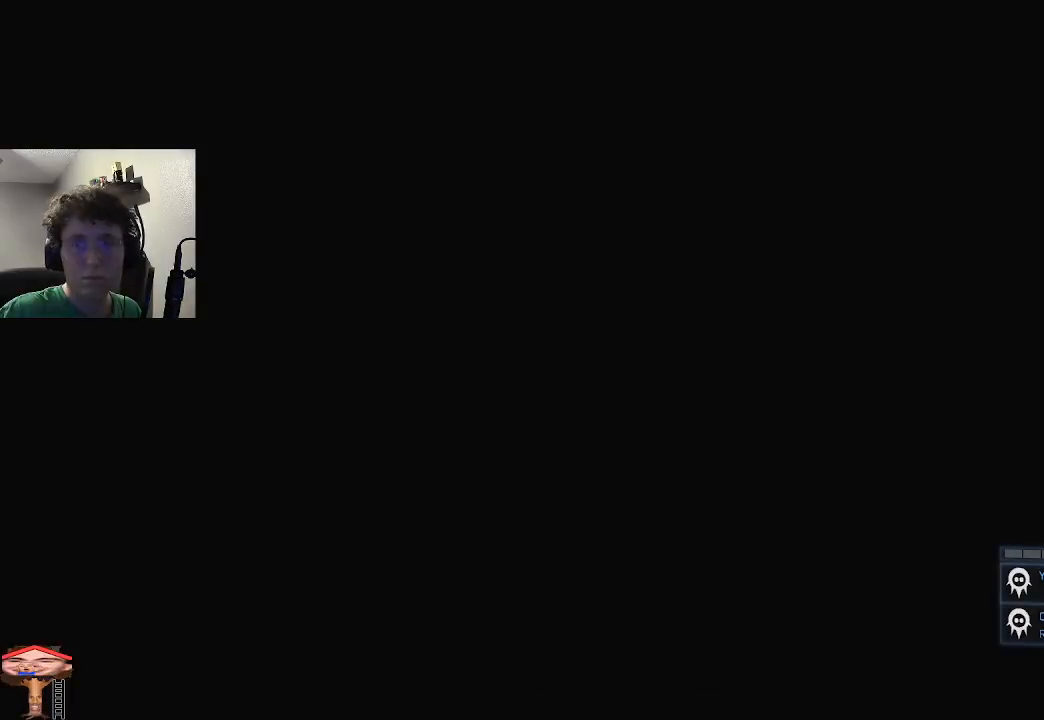
{"keys": [], "events": []}
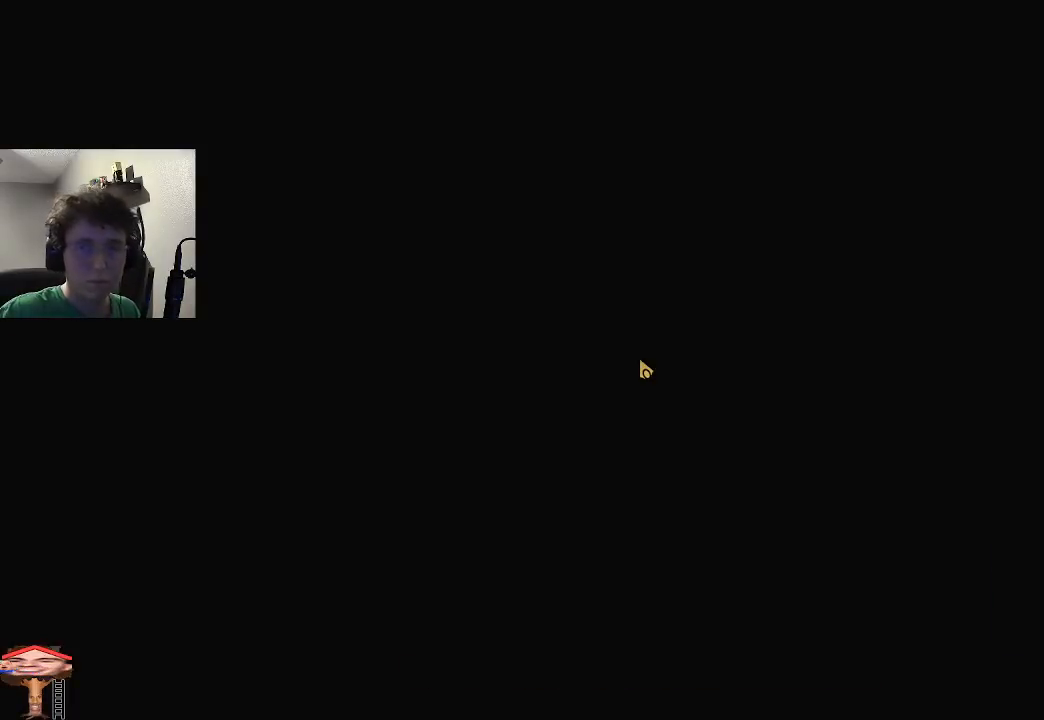
{"keys": [], "events": []}
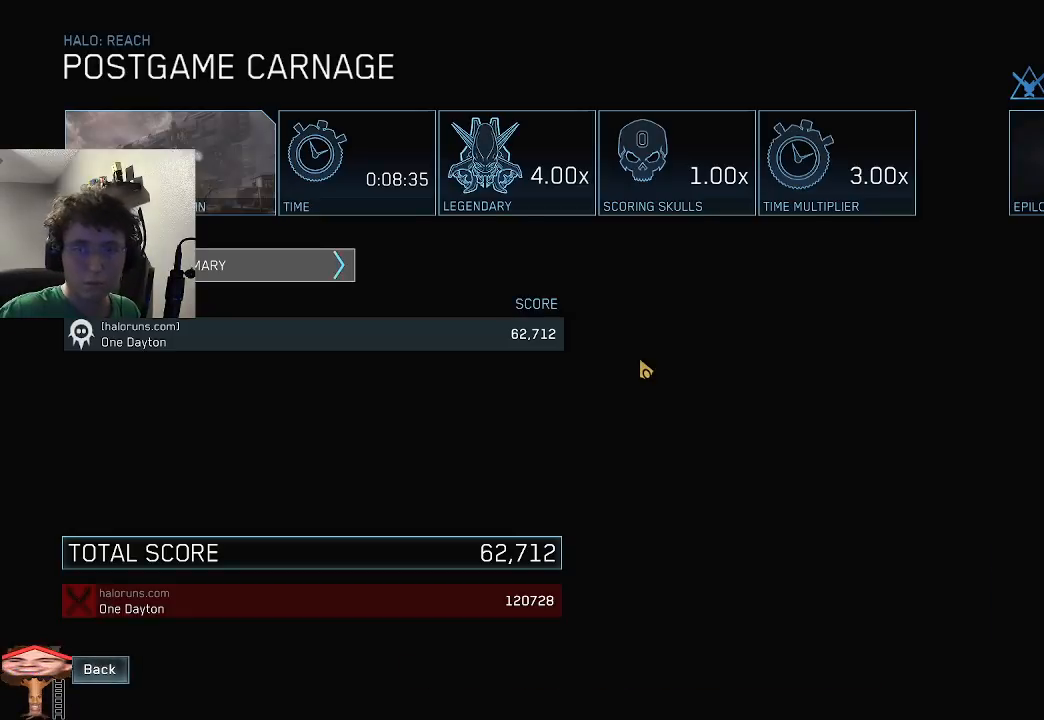
{"keys": [], "events": []}
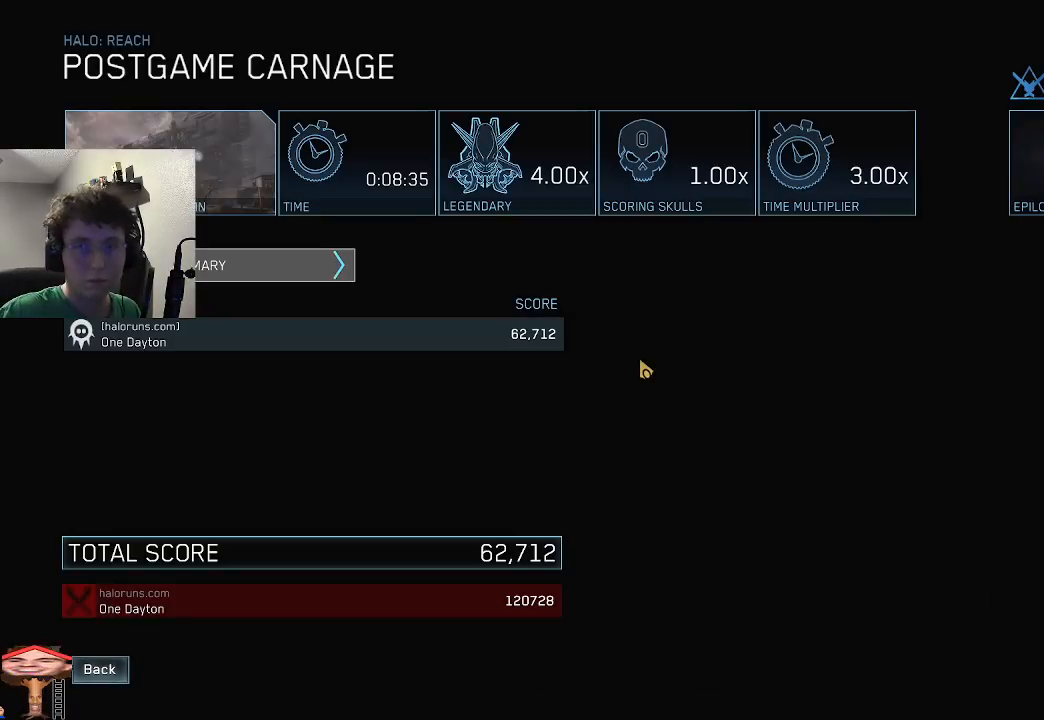
{"keys": [], "events": []}